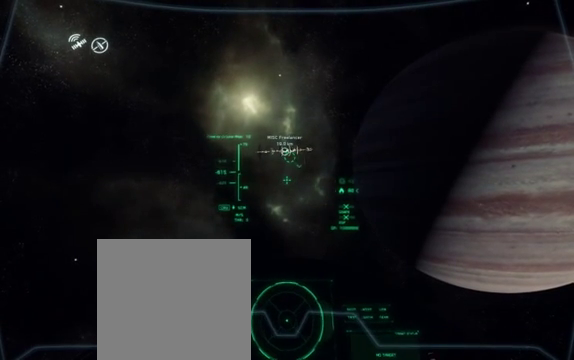
Gameplay with a controller (Xbox layout); each line is a JSON object with the inputs held at the frame after it. "events" lists button and stick changes between this image and that frame as [ms after this image, input, new state], when the widget could be followed in between.
{"buttons": ["L2"], "left_stick": "right", "right_stick": "left", "events": [[50, "left_stick", "up"], [350, "left_stick", "up-right"], [500, "left_stick", "right"]]}
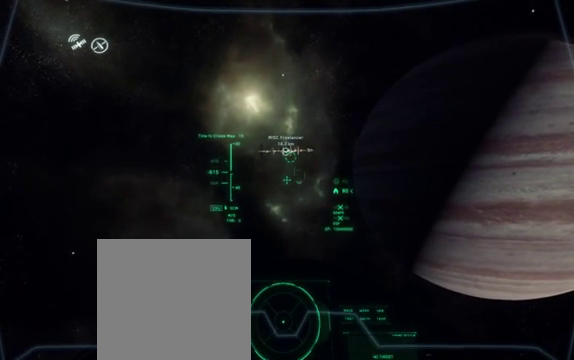
{"buttons": ["L2"], "left_stick": "down", "right_stick": "left", "events": [[400, "left_stick", "down-right"], [500, "left_stick", "down"]]}
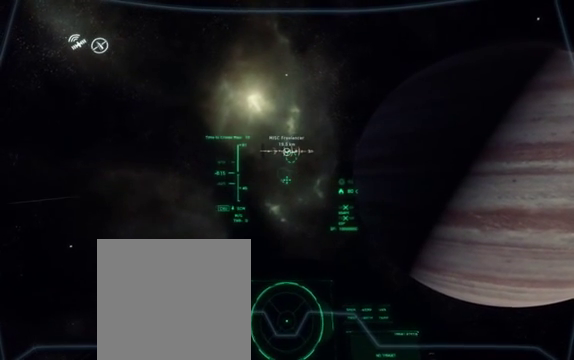
{"buttons": ["L2"], "left_stick": "left", "right_stick": "center", "events": [[50, "right_stick", "center"], [100, "left_stick", "down-left"], [300, "left_stick", "left"]]}
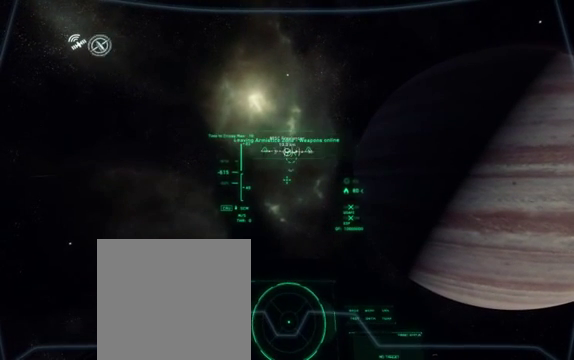
{"buttons": ["L2"], "left_stick": "center", "right_stick": "center", "events": [[50, "left_stick", "up-left"], [250, "left_stick", "up"], [450, "left_stick", "center"]]}
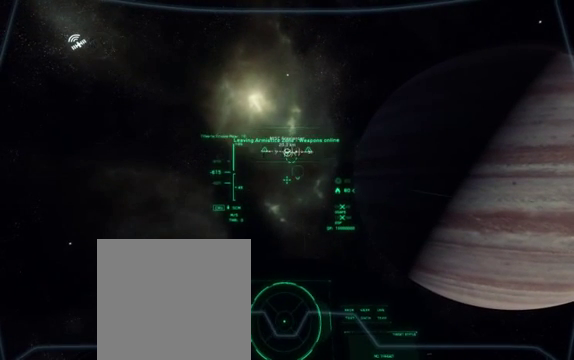
{"buttons": [], "left_stick": "center", "right_stick": "center", "events": [[100, "left_stick", "up-left"], [150, "L3", "down"], [200, "L3", "up"], [200, "R3", "down"], [200, "left_stick", "center"], [400, "R3", "up"], [500, "L2", "up"]]}
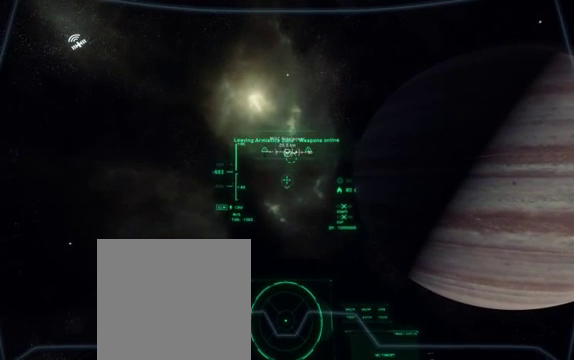
{"buttons": [], "left_stick": "left", "right_stick": "left", "events": [[400, "right_stick", "left"], [450, "left_stick", "left"]]}
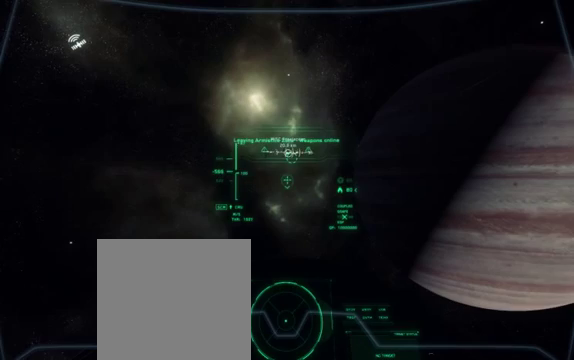
{"buttons": ["R2"], "left_stick": "up-left", "right_stick": "down-left", "events": [[50, "R2", "down"], [100, "left_stick", "center"], [150, "right_stick", "center"], [300, "right_stick", "down"], [350, "left_stick", "left"], [350, "right_stick", "down-left"], [500, "left_stick", "up-left"]]}
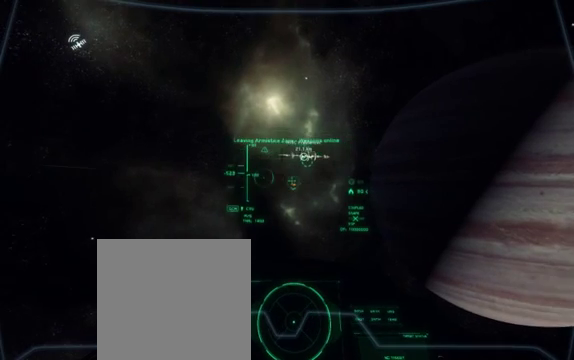
{"buttons": ["R2"], "left_stick": "up", "right_stick": "down", "events": [[100, "left_stick", "center"], [100, "right_stick", "down"], [250, "left_stick", "up-left"], [400, "left_stick", "up"]]}
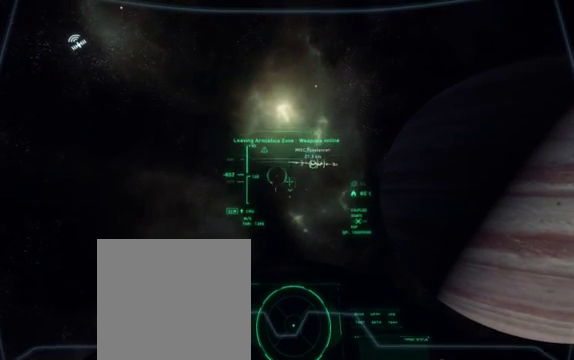
{"buttons": ["R2"], "left_stick": "right", "right_stick": "down", "events": [[50, "left_stick", "up-right"], [250, "left_stick", "right"]]}
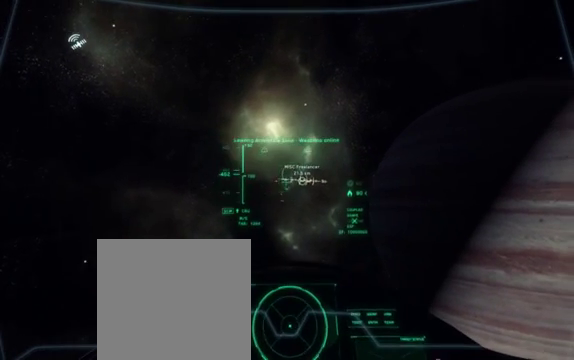
{"buttons": ["R2"], "left_stick": "right", "right_stick": "center", "events": [[100, "right_stick", "center"]]}
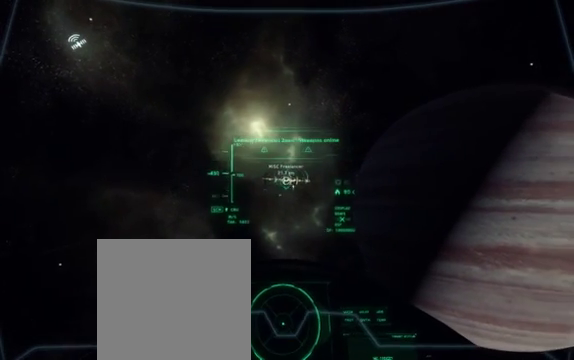
{"buttons": ["R2"], "left_stick": "down", "right_stick": "center", "events": [[150, "left_stick", "down"]]}
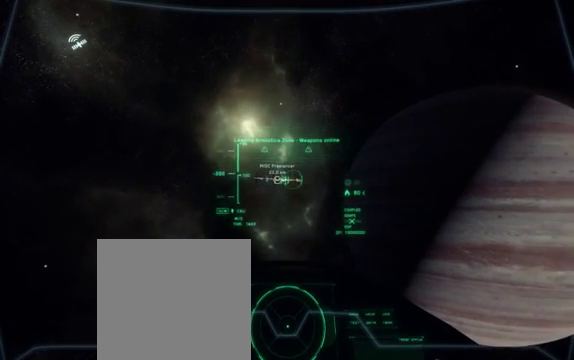
{"buttons": ["R2"], "left_stick": "down-left", "right_stick": "up", "events": [[100, "right_stick", "up"], [250, "left_stick", "down-left"]]}
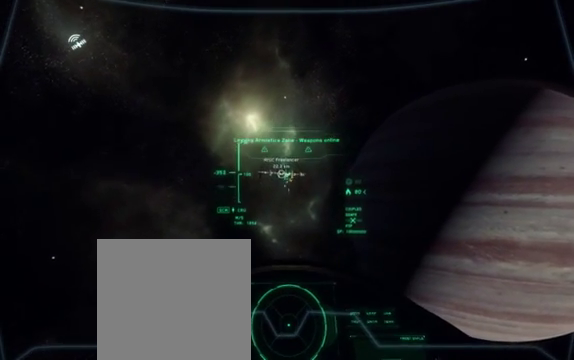
{"buttons": ["R2"], "left_stick": "left", "right_stick": "center", "events": [[150, "left_stick", "left"], [150, "right_stick", "center"]]}
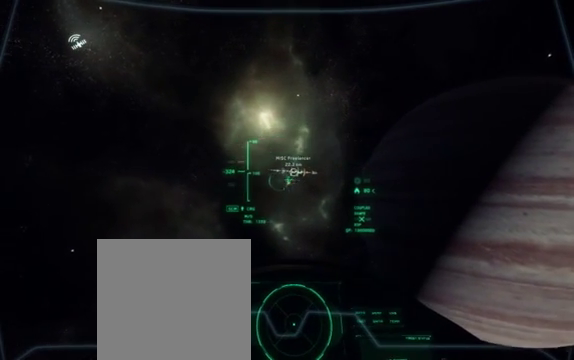
{"buttons": ["R2"], "left_stick": "up", "right_stick": "down", "events": [[50, "right_stick", "down"], [100, "left_stick", "up-left"], [400, "left_stick", "up"]]}
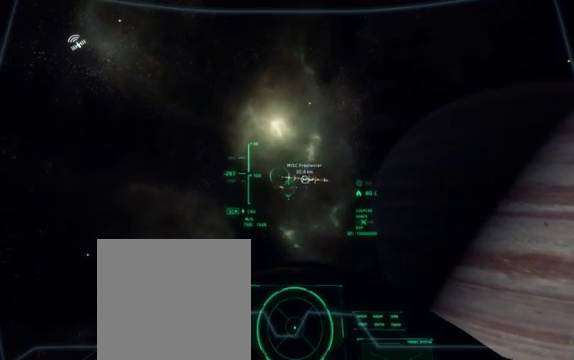
{"buttons": ["R2"], "left_stick": "right", "right_stick": "down", "events": [[200, "left_stick", "up-right"], [450, "left_stick", "right"]]}
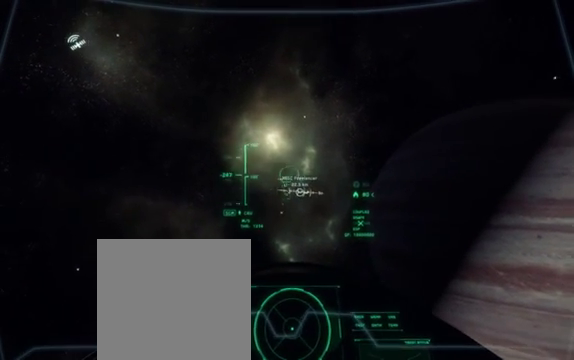
{"buttons": ["R2"], "left_stick": "down-right", "right_stick": "center", "events": [[350, "right_stick", "center"], [400, "left_stick", "down-right"]]}
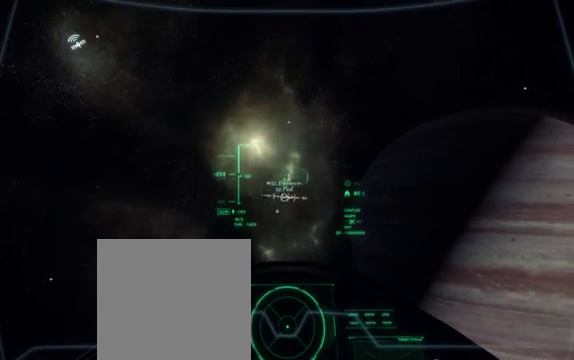
{"buttons": ["R2"], "left_stick": "down", "right_stick": "up", "events": [[350, "right_stick", "up"], [500, "left_stick", "down"]]}
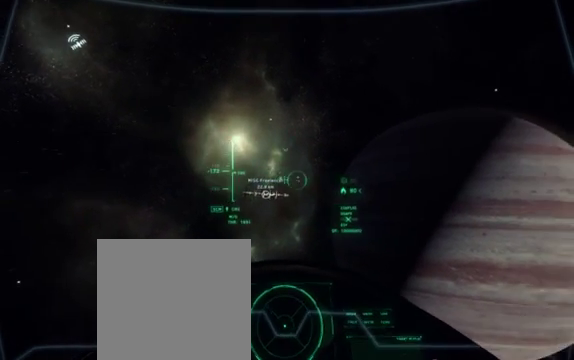
{"buttons": ["R2"], "left_stick": "down", "right_stick": "up", "events": []}
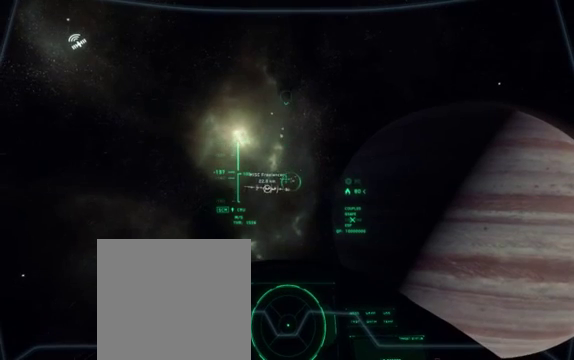
{"buttons": ["R2"], "left_stick": "down", "right_stick": "up", "events": []}
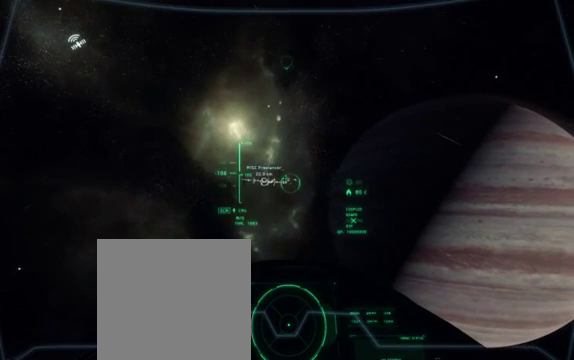
{"buttons": ["R2"], "left_stick": "down-left", "right_stick": "center", "events": [[500, "left_stick", "down-left"], [500, "right_stick", "center"]]}
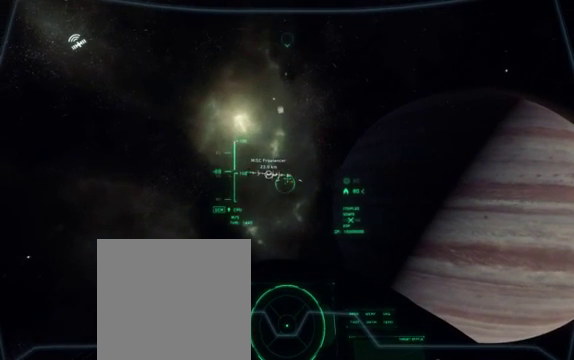
{"buttons": ["R2"], "left_stick": "left", "right_stick": "center", "events": [[350, "left_stick", "left"]]}
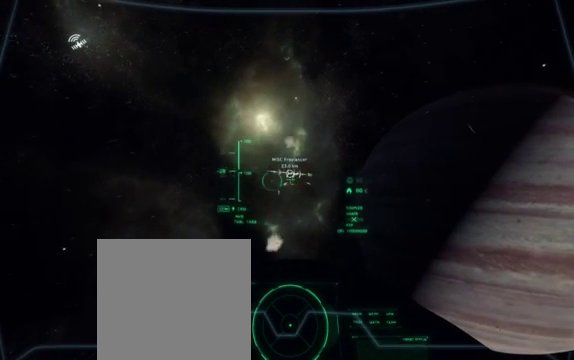
{"buttons": ["R2"], "left_stick": "up-left", "right_stick": "down-right", "events": [[250, "left_stick", "up-left"], [500, "right_stick", "down-right"]]}
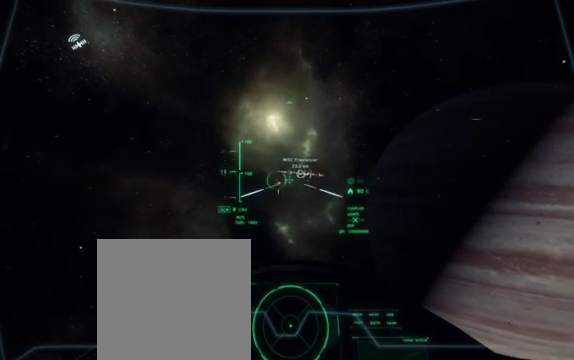
{"buttons": ["R2"], "left_stick": "up", "right_stick": "down-right", "events": [[300, "left_stick", "up"]]}
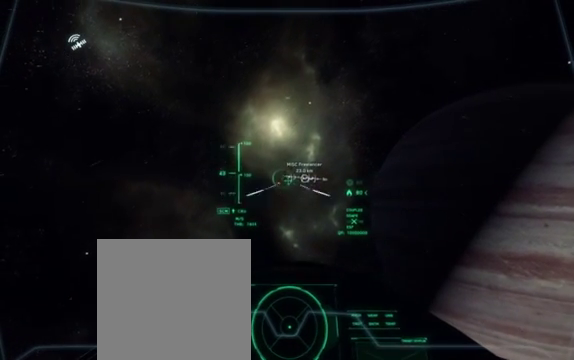
{"buttons": ["R2"], "left_stick": "up-right", "right_stick": "down-right", "events": [[450, "left_stick", "up-right"]]}
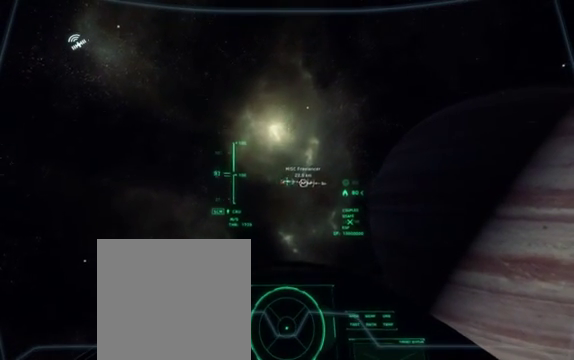
{"buttons": ["R2"], "left_stick": "right", "right_stick": "down-right", "events": [[400, "left_stick", "right"]]}
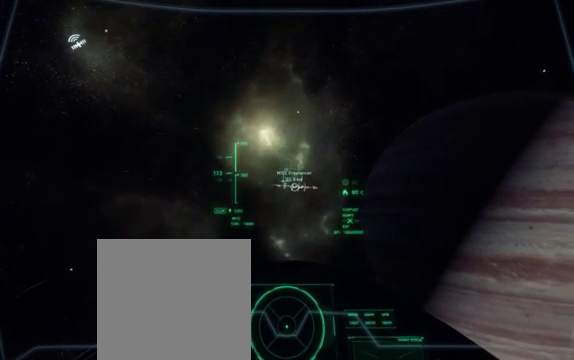
{"buttons": ["R2"], "left_stick": "right", "right_stick": "center", "events": [[50, "right_stick", "center"]]}
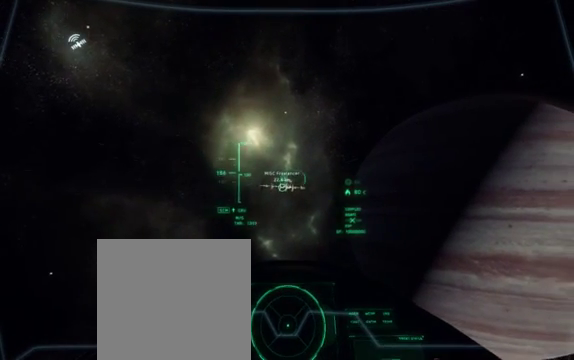
{"buttons": ["R2"], "left_stick": "down-right", "right_stick": "up", "events": [[300, "left_stick", "down-right"], [300, "right_stick", "up-left"], [400, "right_stick", "up"]]}
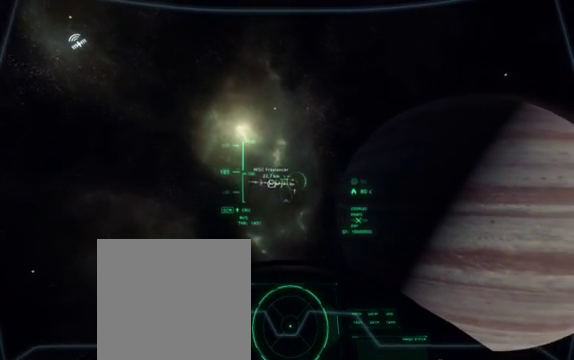
{"buttons": ["R2"], "left_stick": "down", "right_stick": "up", "events": [[200, "left_stick", "down"]]}
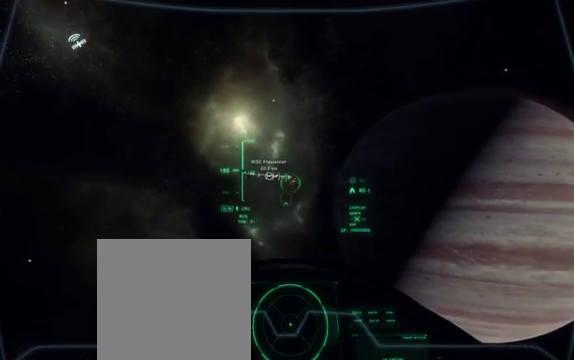
{"buttons": ["R2"], "left_stick": "down-left", "right_stick": "up", "events": [[400, "left_stick", "down-left"]]}